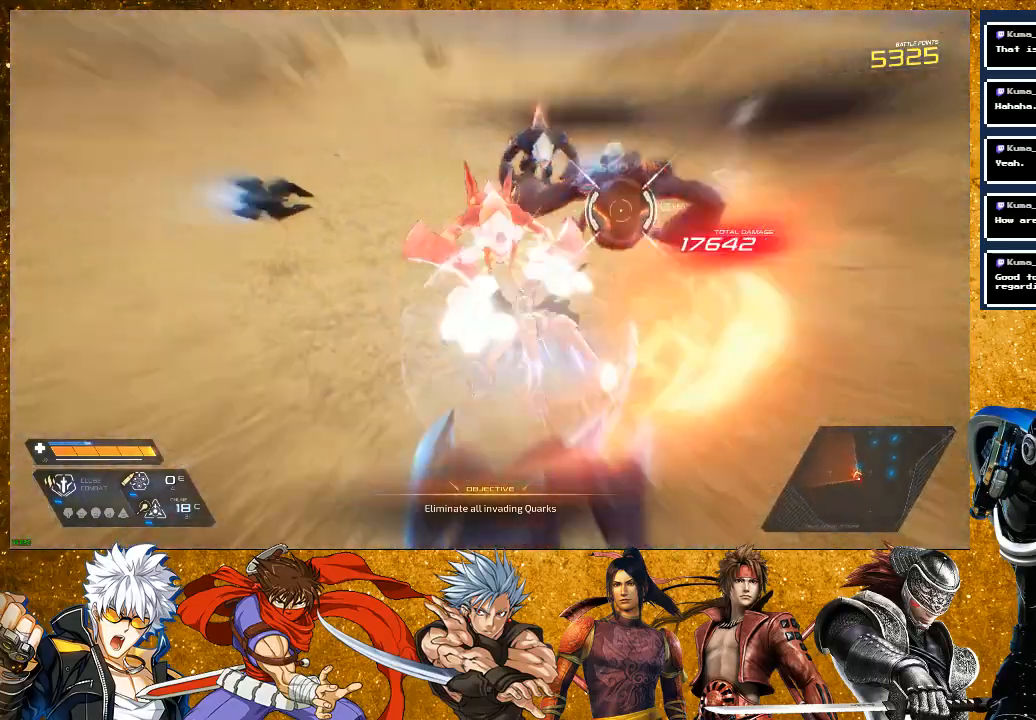
Gameplay with a controller (PlayStation layout); each line is a JSON object with the inputs held at the frame after it. "events" lists button and stick changes between this image and that frame as [ms after this image, input, new state], when the widget could be followed in between. Not read: L3.
{"buttons": [], "left_stick": "up-left", "right_stick": "center", "events": [[17, "SQUARE", "up"], [117, "SQUARE", "down"], [217, "SQUARE", "up"], [367, "SQUARE", "down"], [383, "left_stick", "up-left"], [467, "SQUARE", "up"]]}
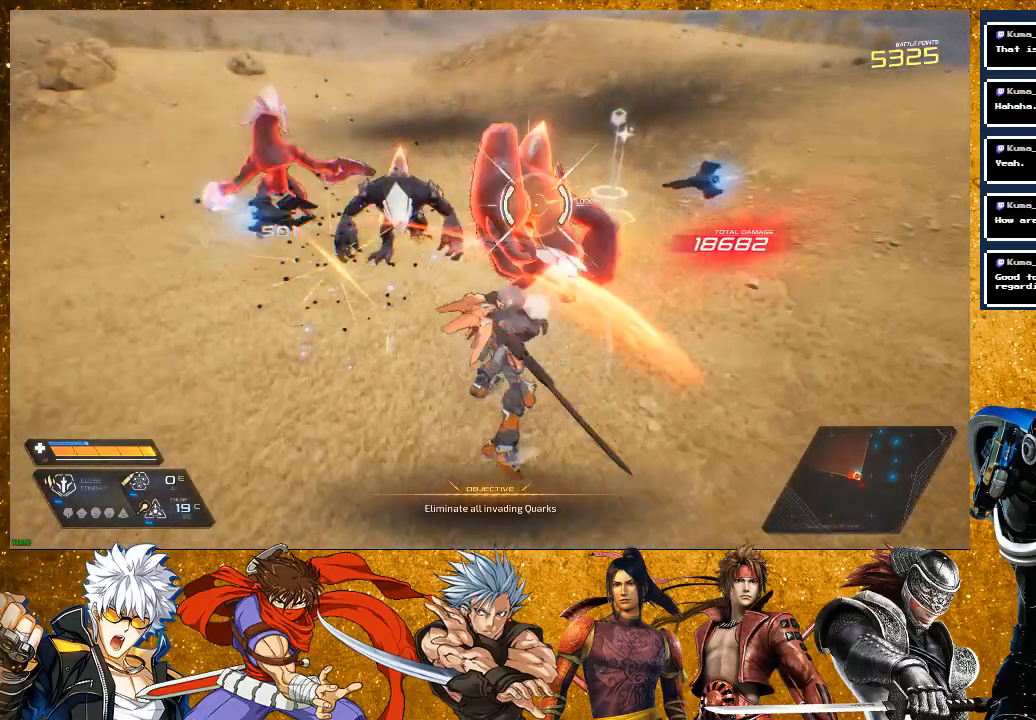
{"buttons": ["SQUARE"], "left_stick": "center", "right_stick": "center", "events": [[83, "SQUARE", "down"], [167, "SQUARE", "up"], [217, "left_stick", "center"], [283, "SQUARE", "down"], [367, "SQUARE", "up"], [483, "SQUARE", "down"]]}
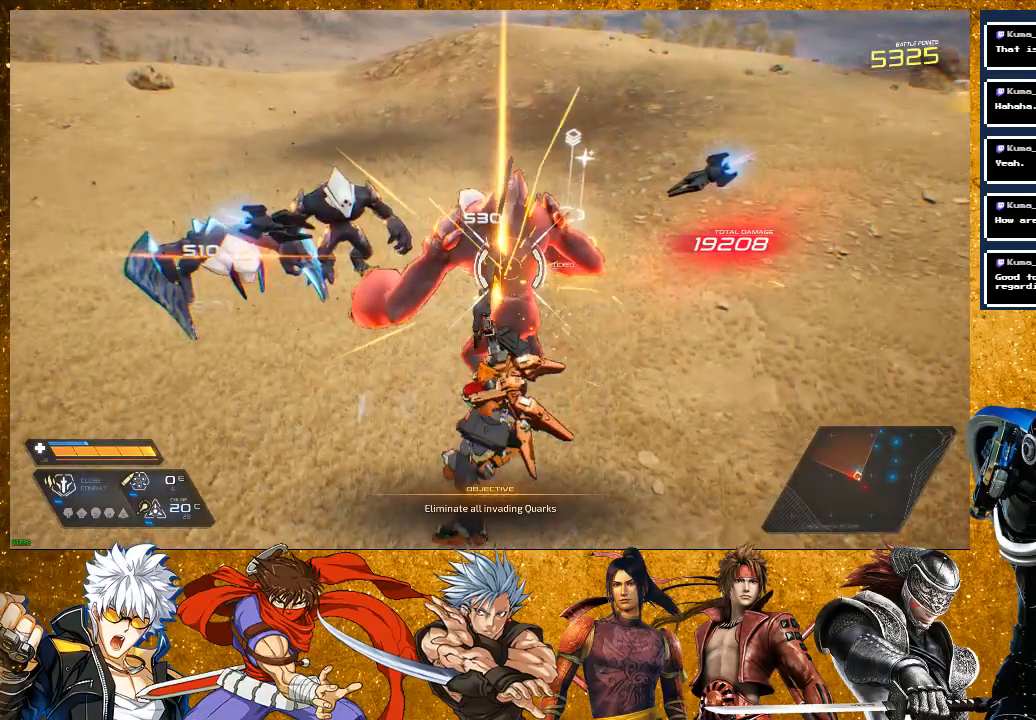
{"buttons": ["R2"], "left_stick": "left", "right_stick": "center", "events": [[67, "SQUARE", "up"], [83, "left_stick", "left"], [167, "SQUARE", "down"], [200, "SQUARE", "up"], [250, "R2", "down"]]}
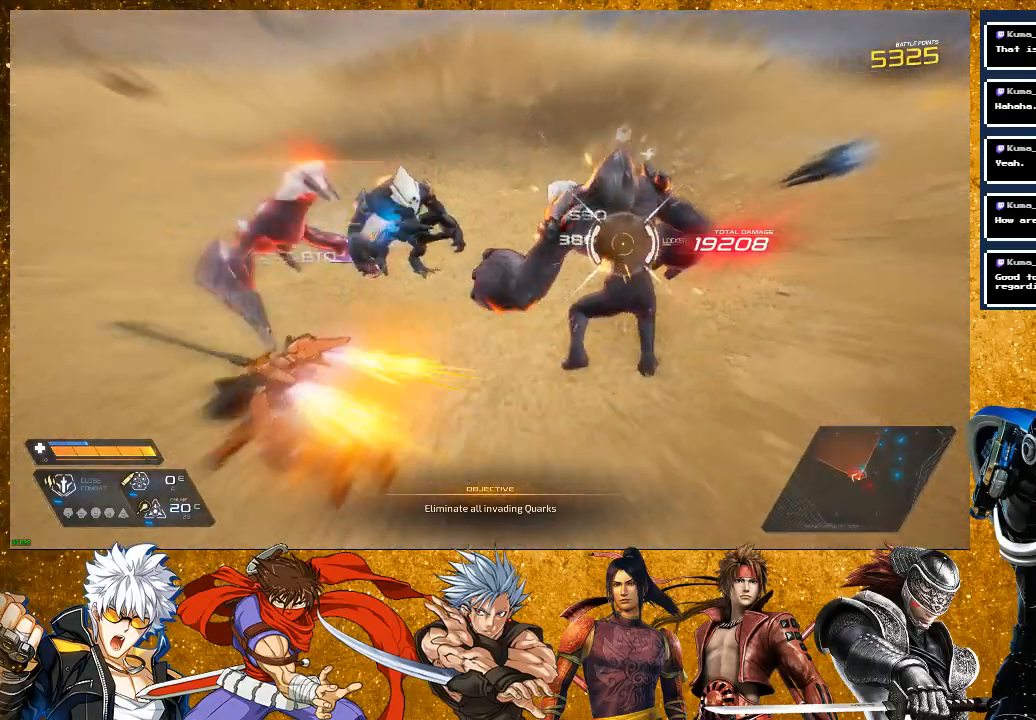
{"buttons": [], "left_stick": "center", "right_stick": "center", "events": [[100, "R2", "up"], [183, "SQUARE", "down"], [200, "left_stick", "up"], [317, "SQUARE", "up"], [383, "SQUARE", "down"], [467, "SQUARE", "up"], [500, "left_stick", "center"]]}
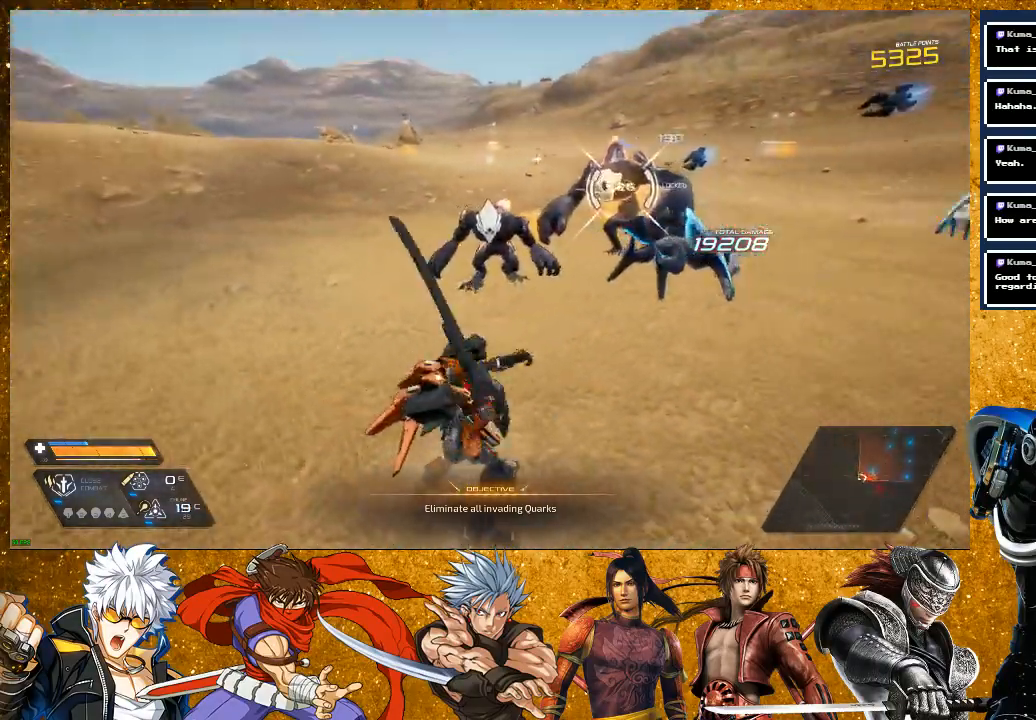
{"buttons": ["R2"], "left_stick": "up", "right_stick": "center", "events": [[150, "left_stick", "left"], [183, "R2", "down"], [383, "left_stick", "up"]]}
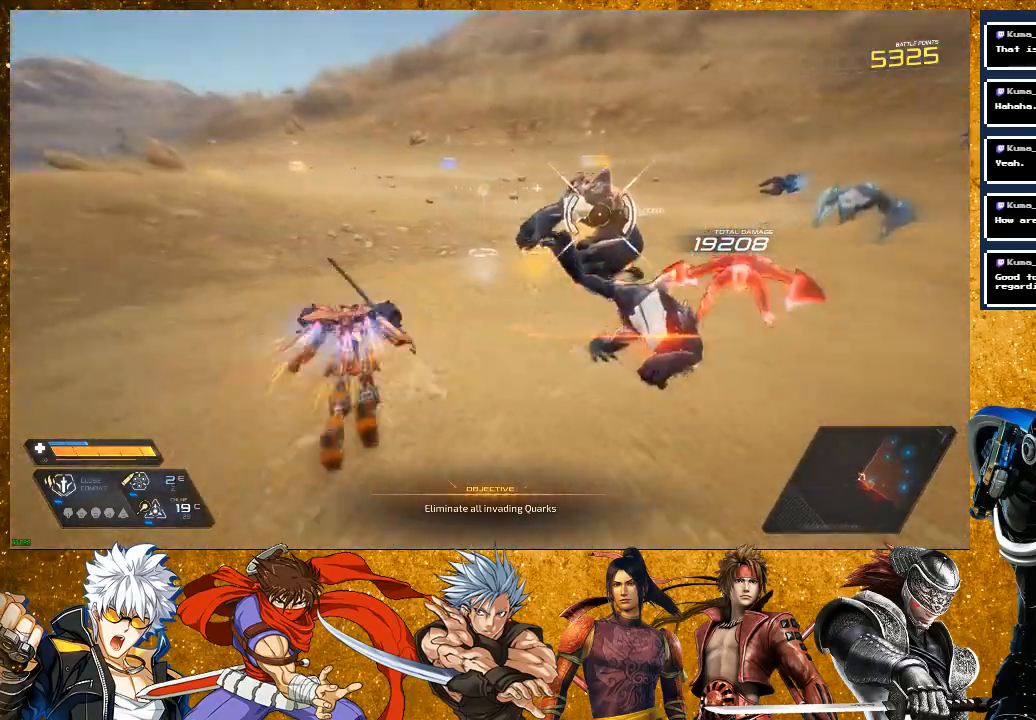
{"buttons": [], "left_stick": "up", "right_stick": "center", "events": [[50, "R2", "up"], [183, "SQUARE", "down"], [283, "SQUARE", "up"], [383, "SQUARE", "down"], [483, "SQUARE", "up"]]}
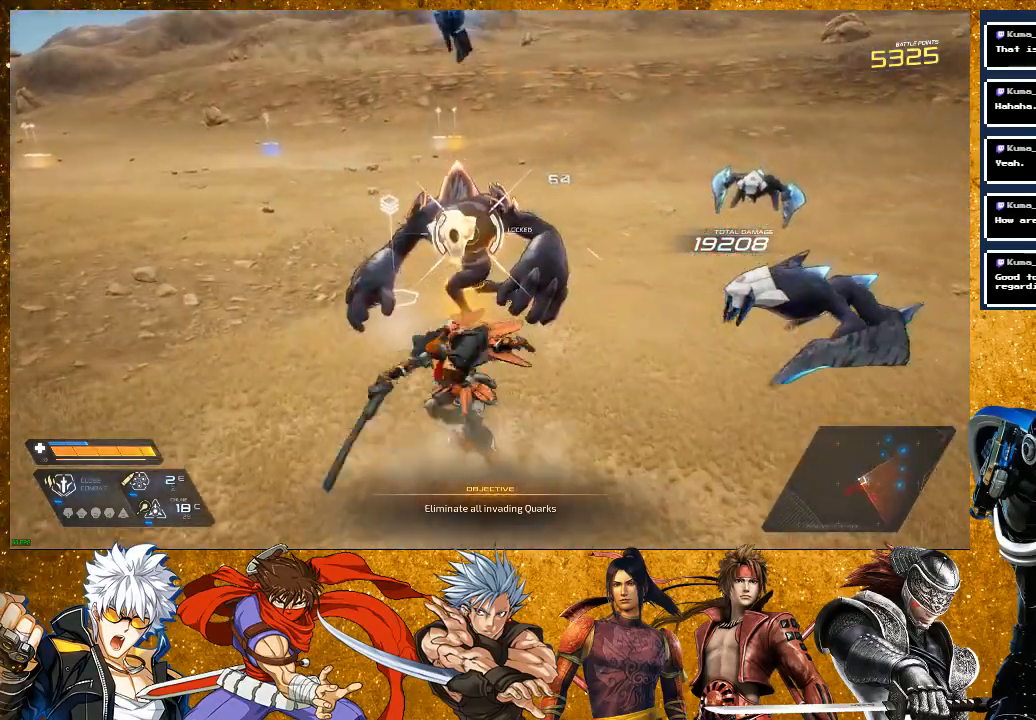
{"buttons": [], "left_stick": "left", "right_stick": "center", "events": [[33, "left_stick", "center"], [100, "SQUARE", "down"], [200, "SQUARE", "up"], [317, "SQUARE", "down"], [417, "SQUARE", "up"], [417, "left_stick", "up-left"], [467, "left_stick", "left"]]}
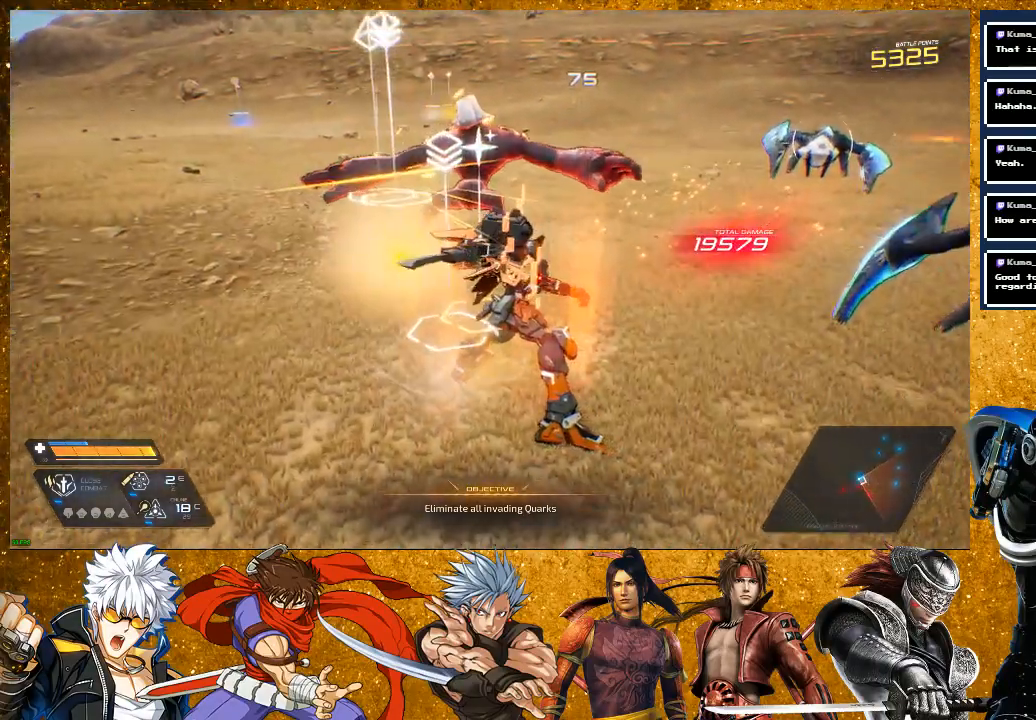
{"buttons": ["L2", "R2"], "left_stick": "up", "right_stick": "center", "events": [[133, "R2", "down"], [133, "left_stick", "up-left"], [283, "left_stick", "up"], [433, "L2", "down"]]}
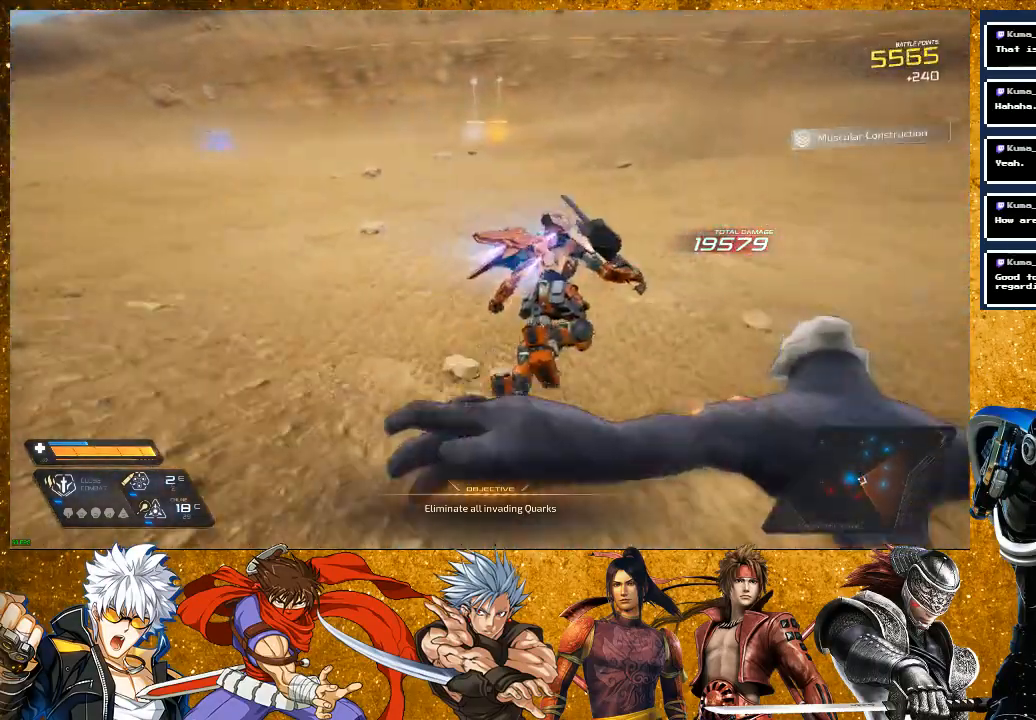
{"buttons": ["R2"], "left_stick": "right", "right_stick": "center", "events": [[217, "R2", "up"], [267, "L2", "up"], [367, "R2", "down"], [433, "left_stick", "right"]]}
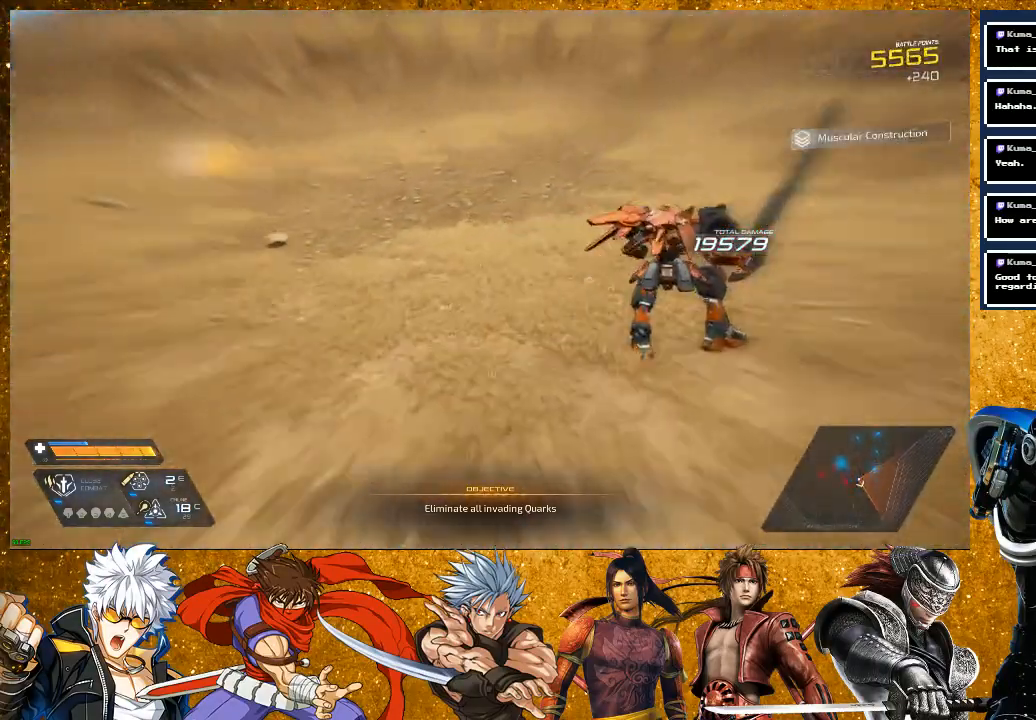
{"buttons": [], "left_stick": "down", "right_stick": "center", "events": [[67, "L2", "down"], [250, "left_stick", "down-right"], [317, "R2", "up"], [367, "left_stick", "down"], [383, "L2", "up"]]}
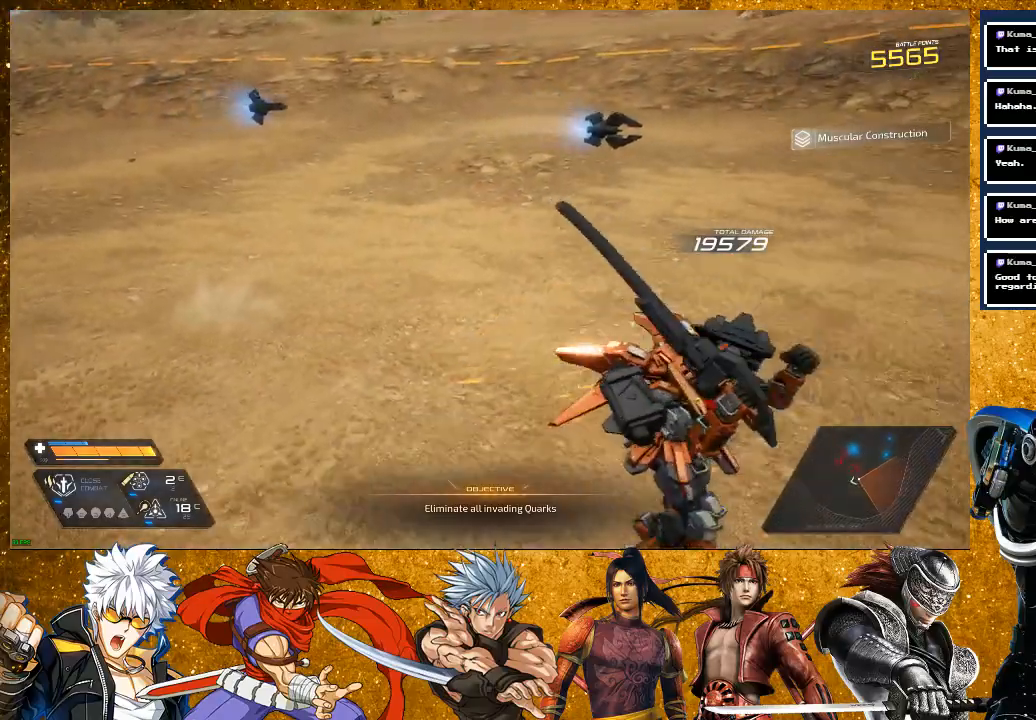
{"buttons": ["L2"], "left_stick": "up", "right_stick": "left", "events": [[33, "right_stick", "left"], [133, "left_stick", "down-left"], [383, "L2", "down"], [400, "left_stick", "up-left"], [500, "left_stick", "up"]]}
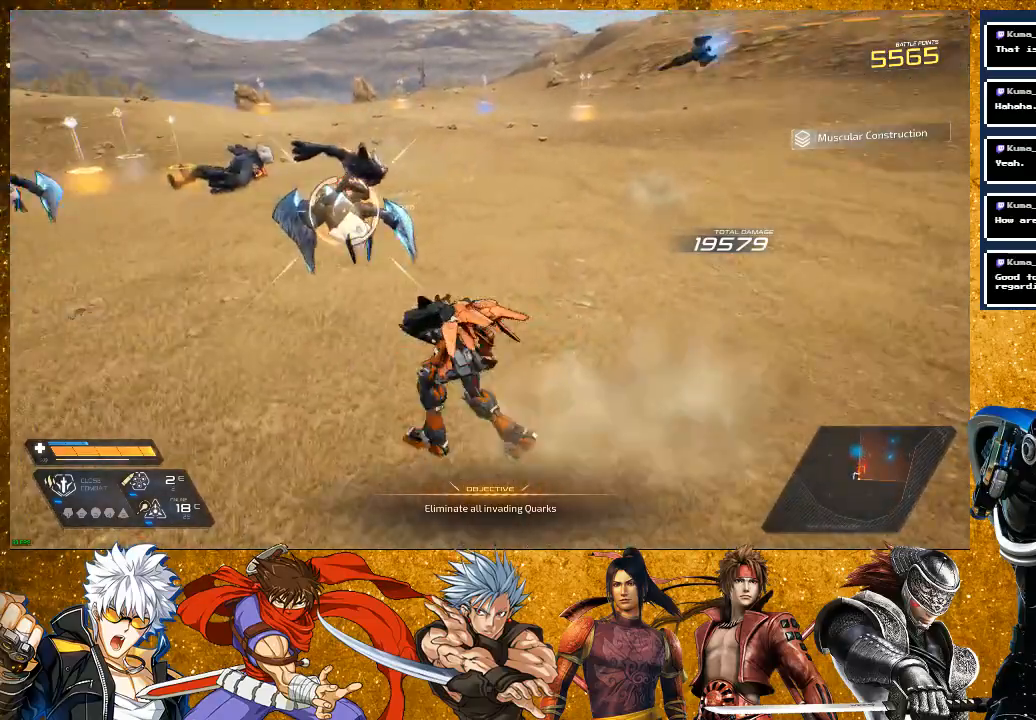
{"buttons": ["SQUARE", "L2"], "left_stick": "up", "right_stick": "center", "events": [[117, "right_stick", "center"], [217, "R2", "down"], [350, "R2", "up"], [400, "SQUARE", "down"]]}
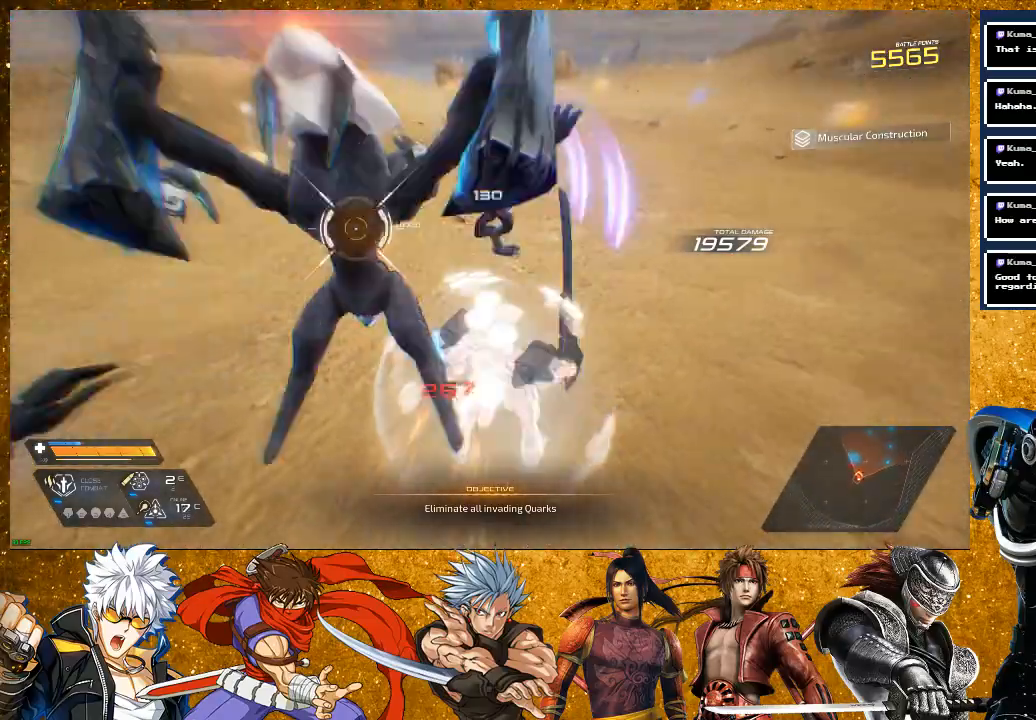
{"buttons": ["SQUARE"], "left_stick": "up-left", "right_stick": "center", "events": [[17, "SQUARE", "up"], [100, "SQUARE", "down"], [283, "L2", "up"], [450, "left_stick", "up-left"]]}
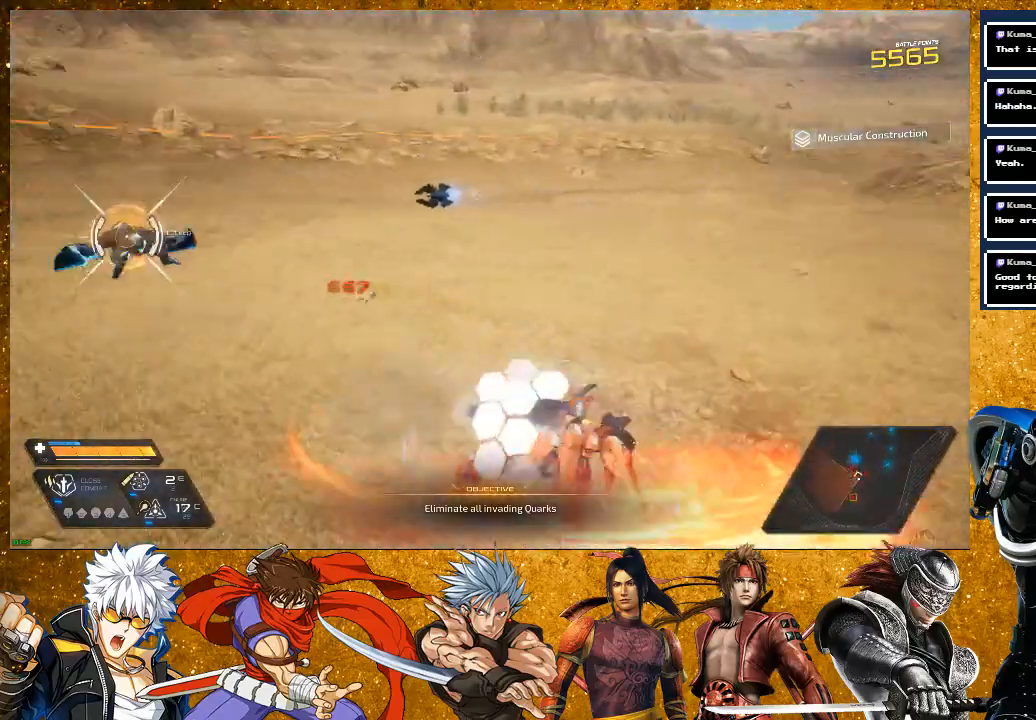
{"buttons": ["SQUARE"], "left_stick": "up", "right_stick": "center", "events": [[117, "R2", "down"], [317, "left_stick", "up"], [400, "R2", "up"]]}
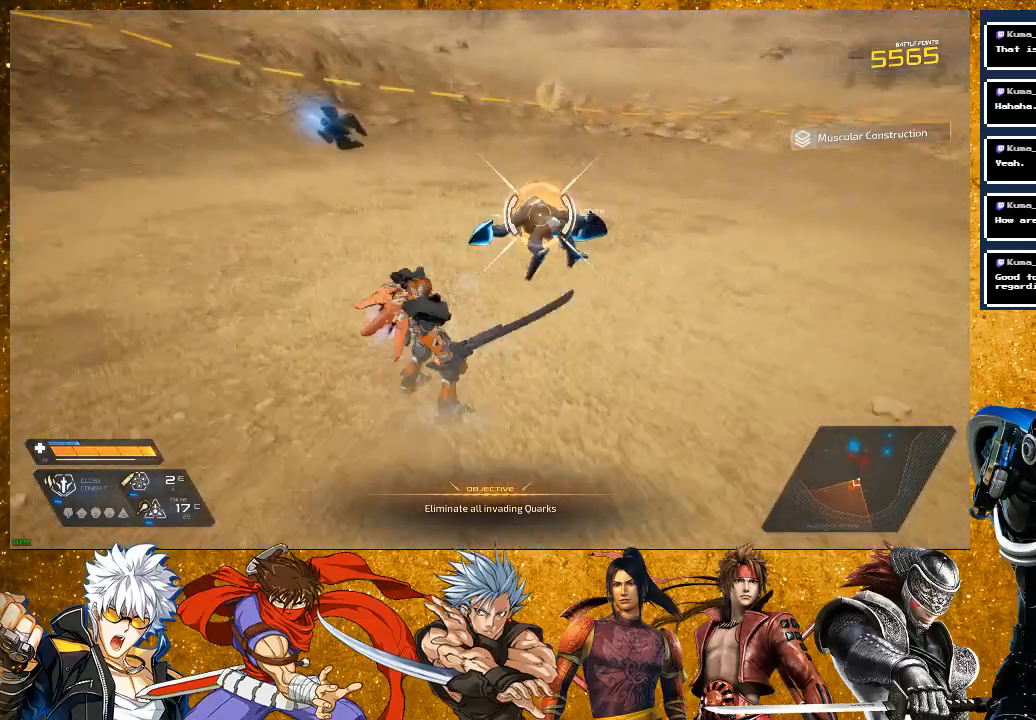
{"buttons": [], "left_stick": "up", "right_stick": "center", "events": [[100, "SQUARE", "up"], [250, "SQUARE", "down"], [333, "SQUARE", "up"]]}
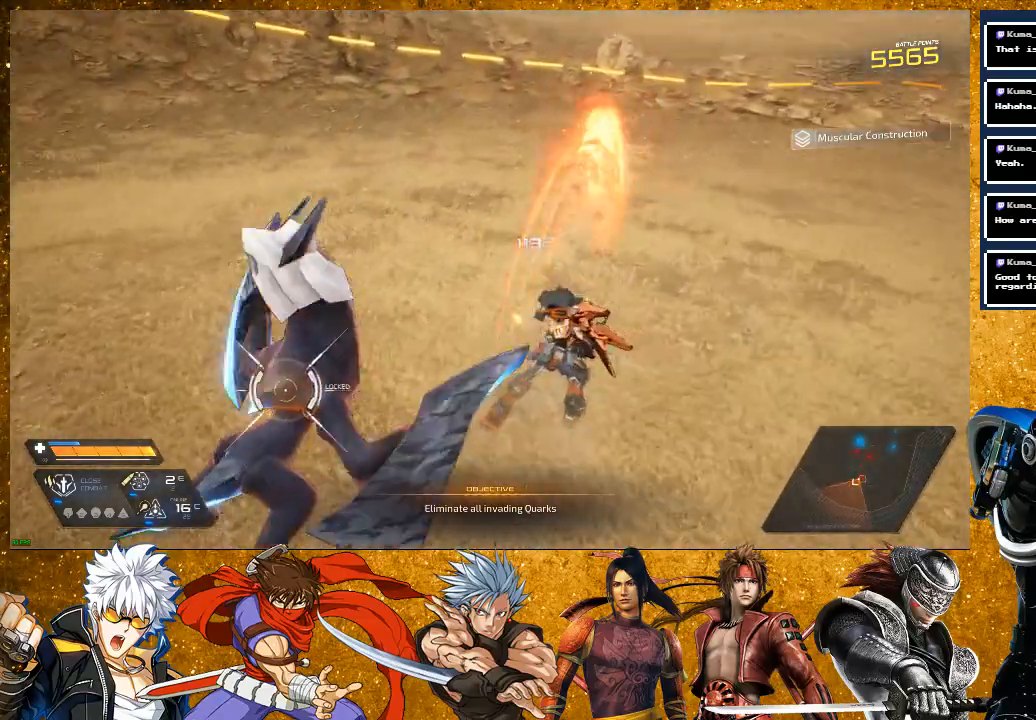
{"buttons": ["SQUARE"], "left_stick": "up-left", "right_stick": "center", "events": [[50, "SQUARE", "down"], [100, "left_stick", "up-left"]]}
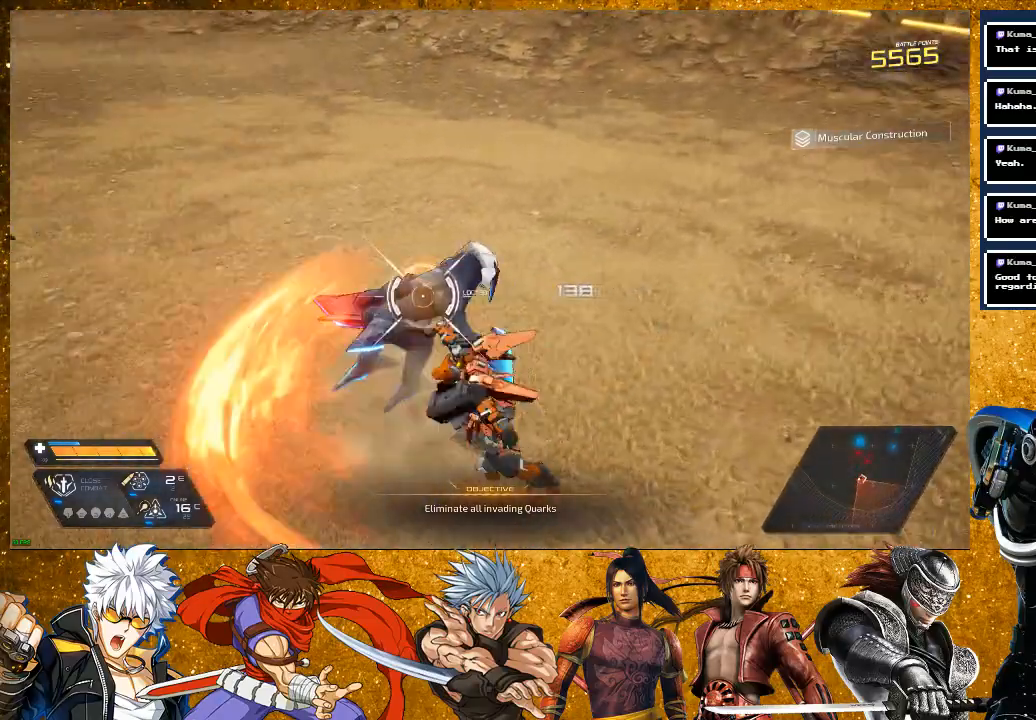
{"buttons": [], "left_stick": "center", "right_stick": "center", "events": [[83, "SQUARE", "up"], [183, "SQUARE", "down"], [283, "SQUARE", "up"], [283, "left_stick", "center"]]}
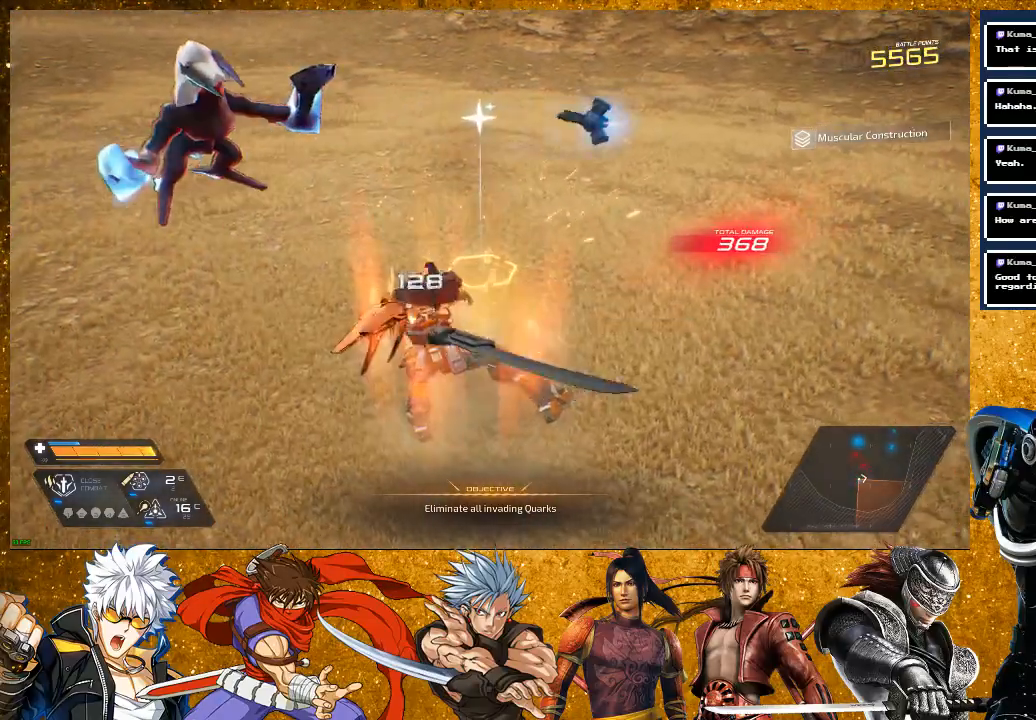
{"buttons": [], "left_stick": "up-left", "right_stick": "left", "events": [[67, "left_stick", "right"], [100, "R2", "down"], [117, "left_stick", "up-right"], [267, "left_stick", "up"], [283, "R2", "up"], [350, "right_stick", "left"], [400, "left_stick", "up-left"]]}
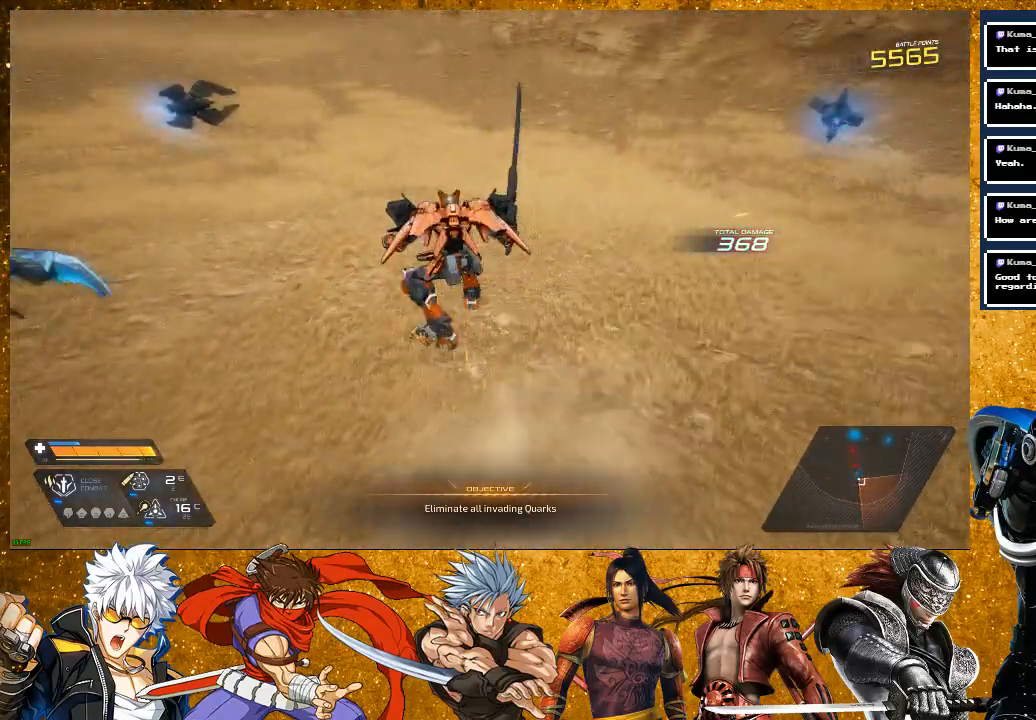
{"buttons": ["R2"], "left_stick": "up", "right_stick": "left", "events": [[150, "left_stick", "up"], [367, "R2", "down"]]}
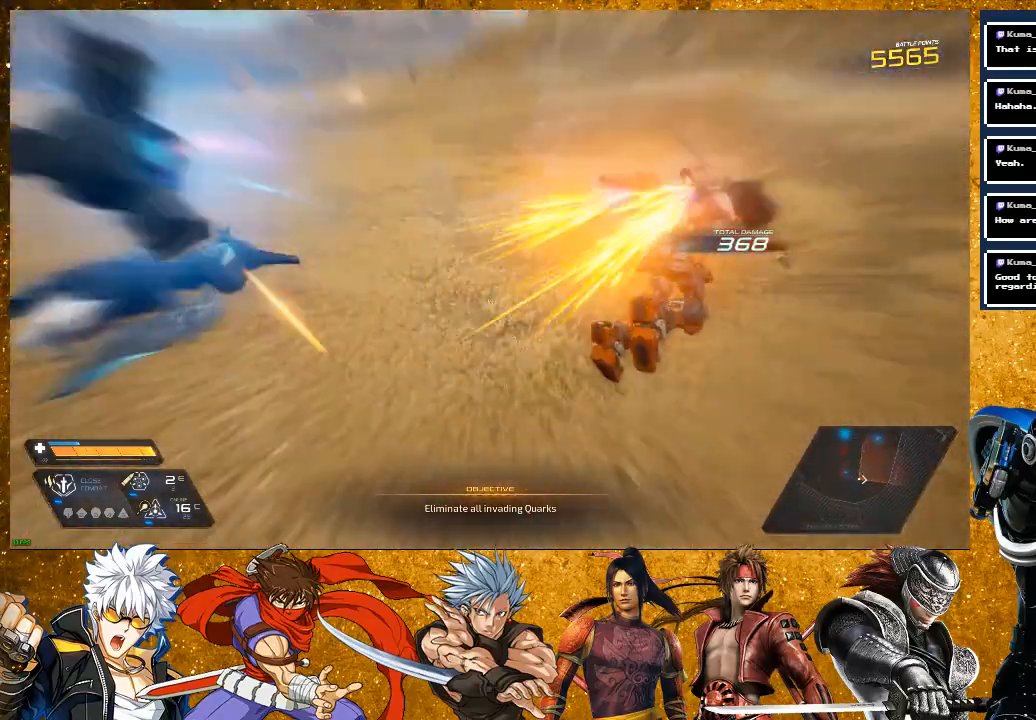
{"buttons": [], "left_stick": "up", "right_stick": "left", "events": [[17, "L2", "down"], [133, "R2", "up"], [333, "L2", "up"]]}
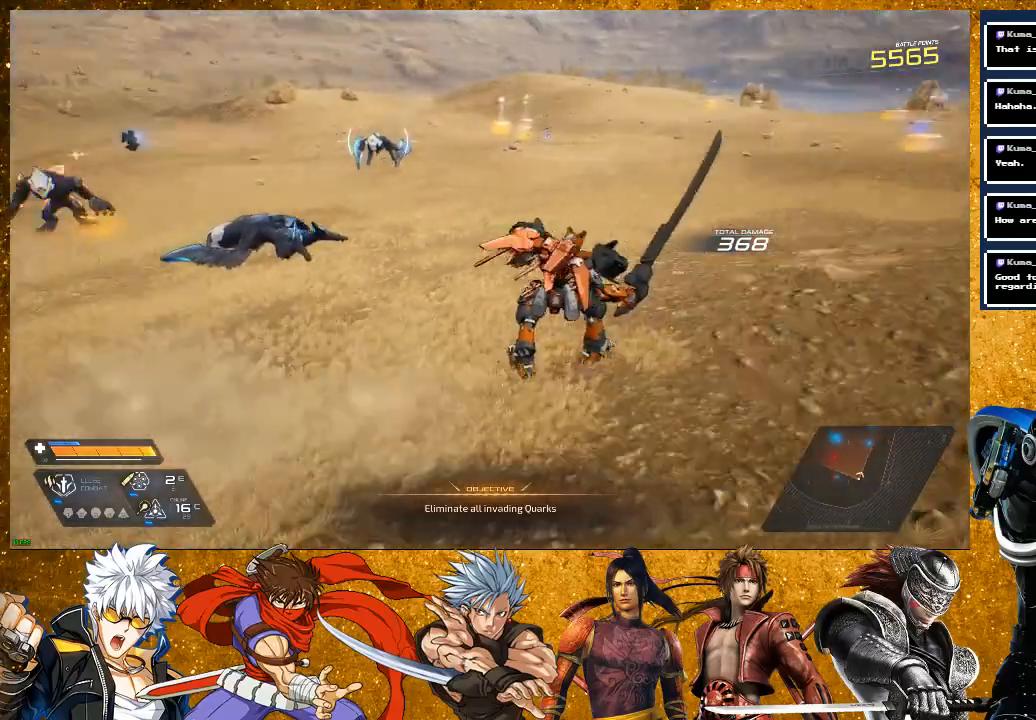
{"buttons": ["L2", "R2"], "left_stick": "up", "right_stick": "center", "events": [[100, "R2", "down"], [133, "right_stick", "center"], [383, "L2", "down"]]}
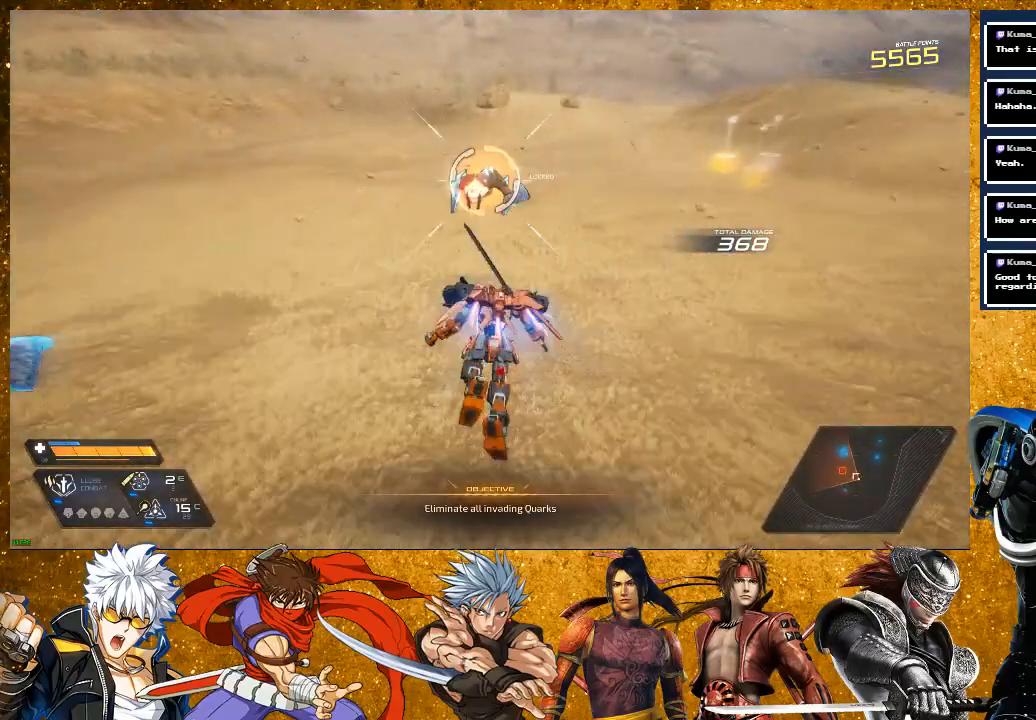
{"buttons": ["SQUARE"], "left_stick": "up", "right_stick": "center", "events": [[217, "L2", "up"], [383, "R2", "up"], [433, "SQUARE", "down"]]}